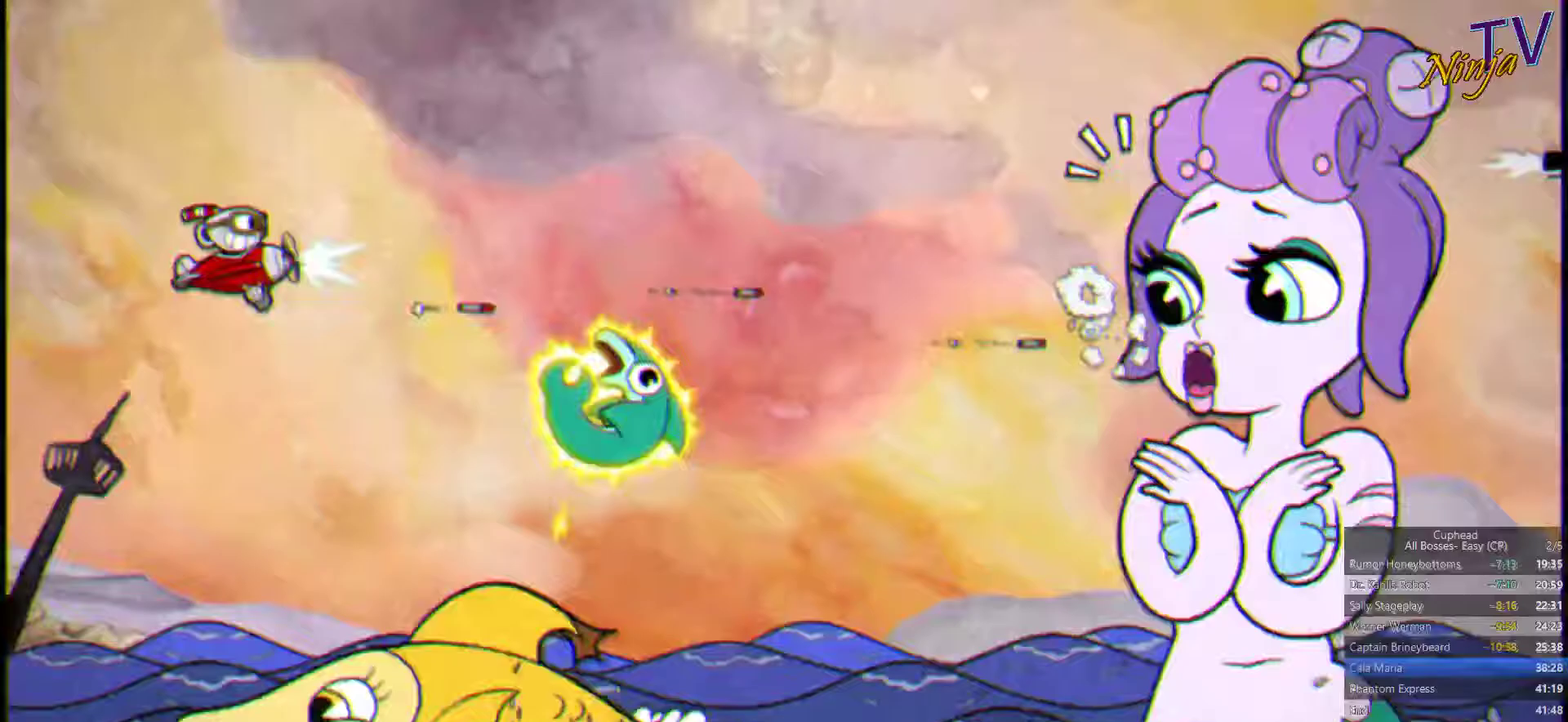
Gameplay with a controller (PlayStation layout); each line is a JSON object with the inputs held at the frame after it. "events" lists button and stick changes between this image and that frame as [ms after this image, input, new state], when the widget could be followed in between. This document gives stick clicks only as held states, not as events.
{"buttons": ["SQUARE"], "left_stick": "up-right", "right_stick": "center", "events": [[66, "left_stick", "right"], [433, "left_stick", "up-right"]]}
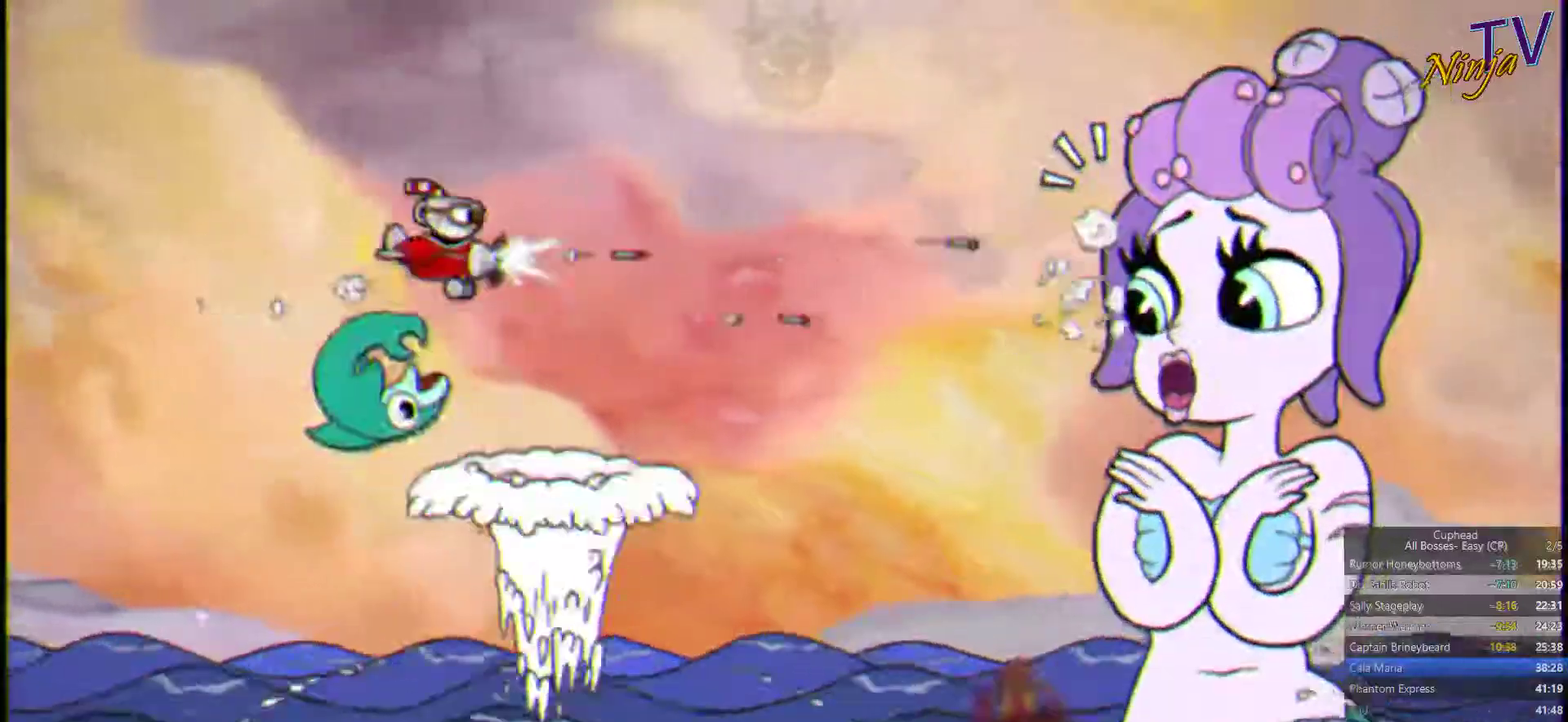
{"buttons": ["SQUARE"], "left_stick": "down-left", "right_stick": "center", "events": [[200, "left_stick", "down-right"], [500, "left_stick", "down-left"]]}
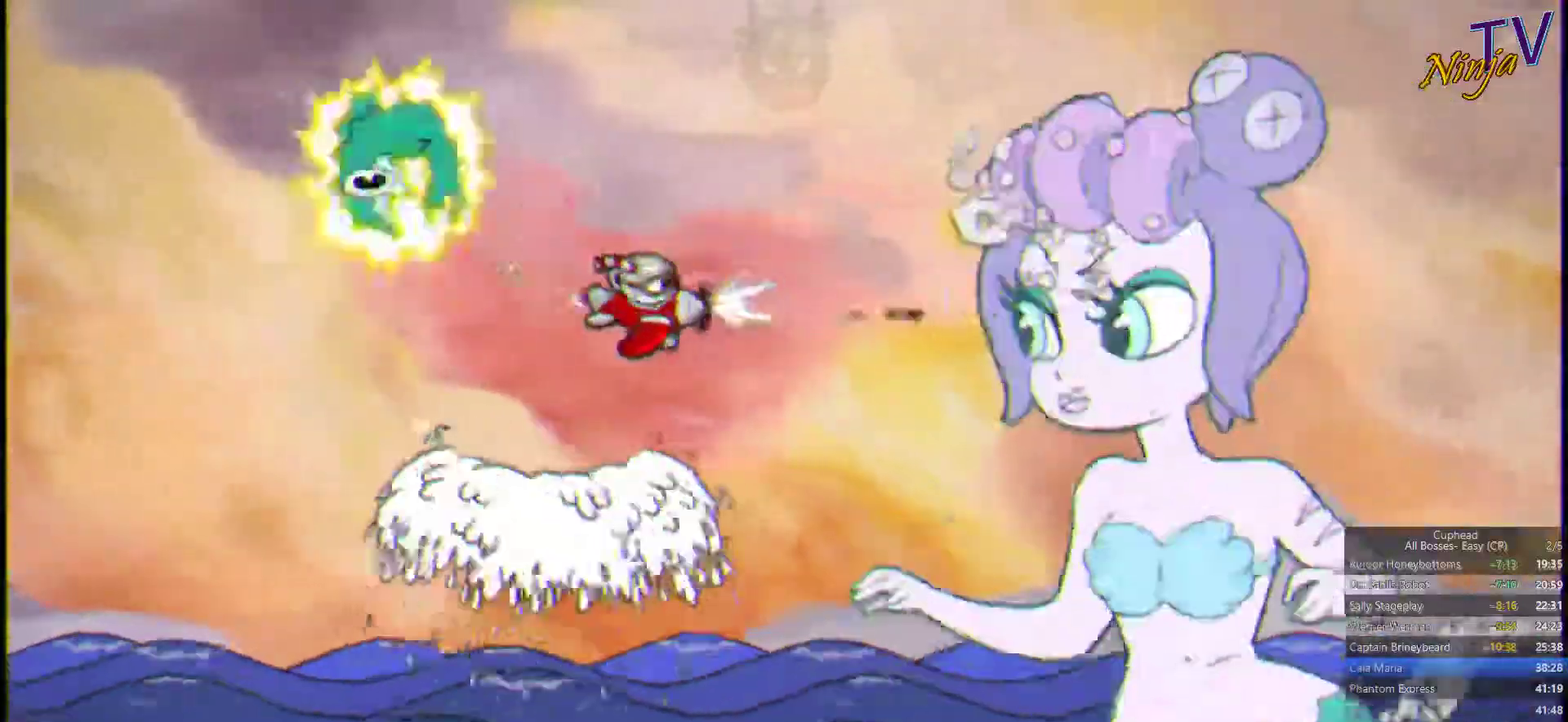
{"buttons": ["SQUARE"], "left_stick": "left", "right_stick": "center", "events": [[233, "left_stick", "left"]]}
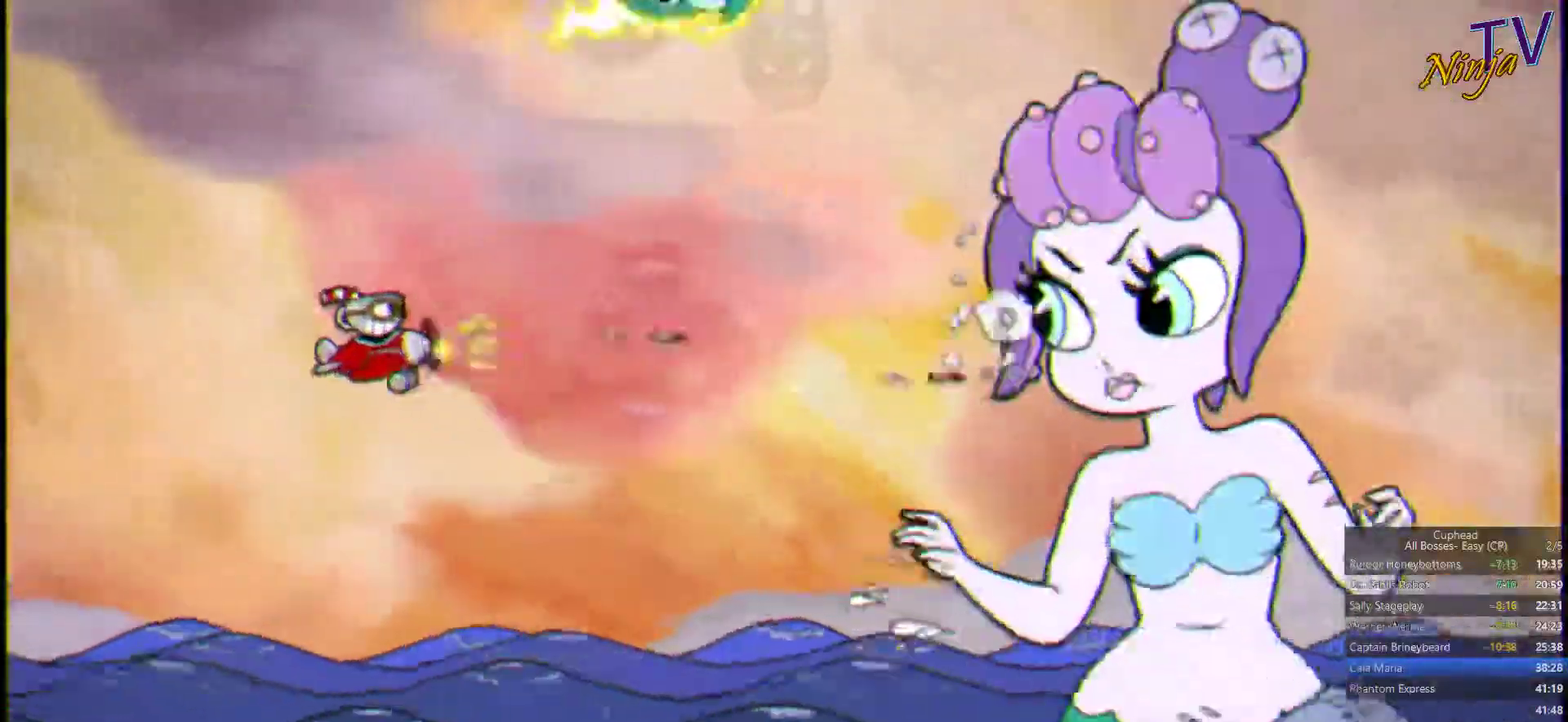
{"buttons": ["SQUARE"], "left_stick": "right", "right_stick": "center", "events": [[266, "left_stick", "center"], [333, "left_stick", "right"]]}
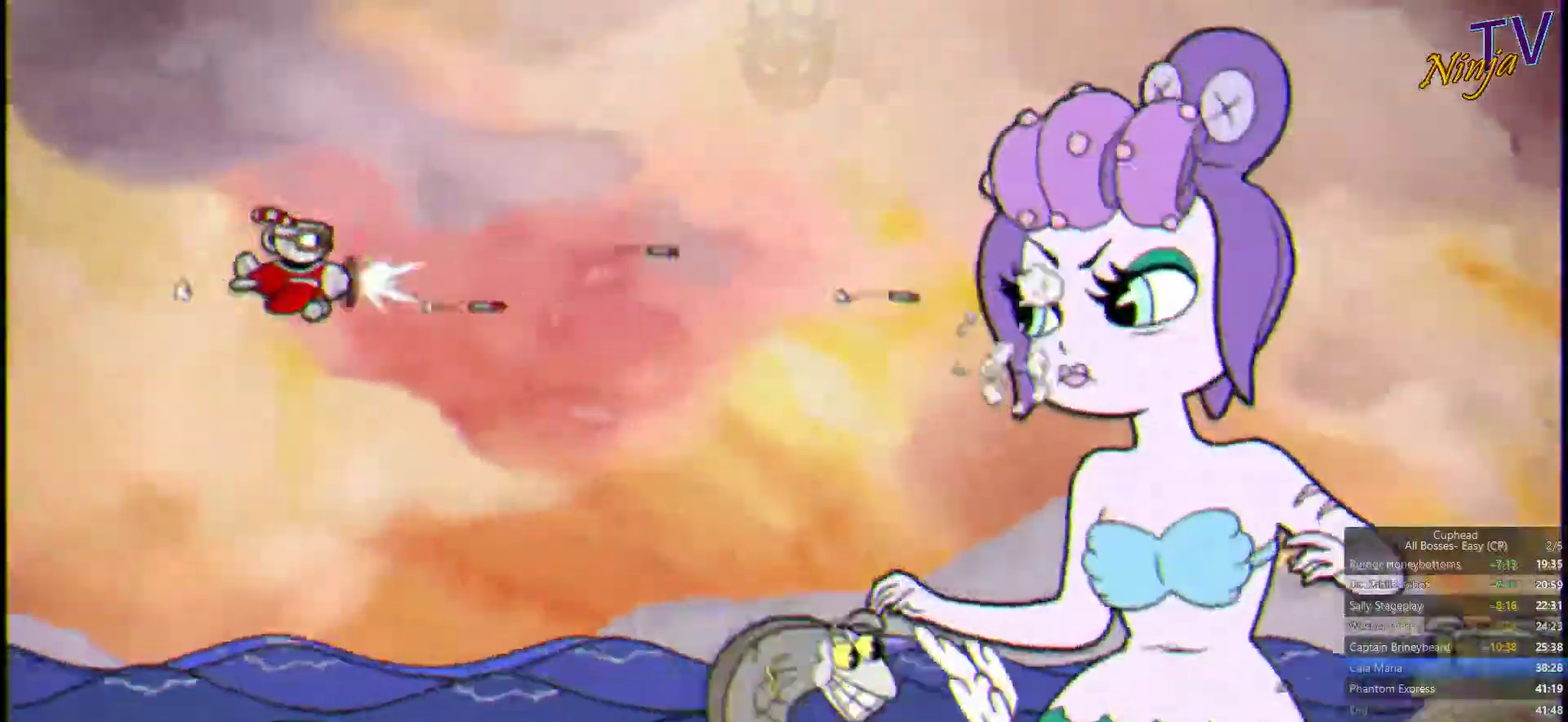
{"buttons": ["SQUARE"], "left_stick": "right", "right_stick": "center", "events": [[33, "left_stick", "center"], [133, "left_stick", "left"], [333, "left_stick", "right"]]}
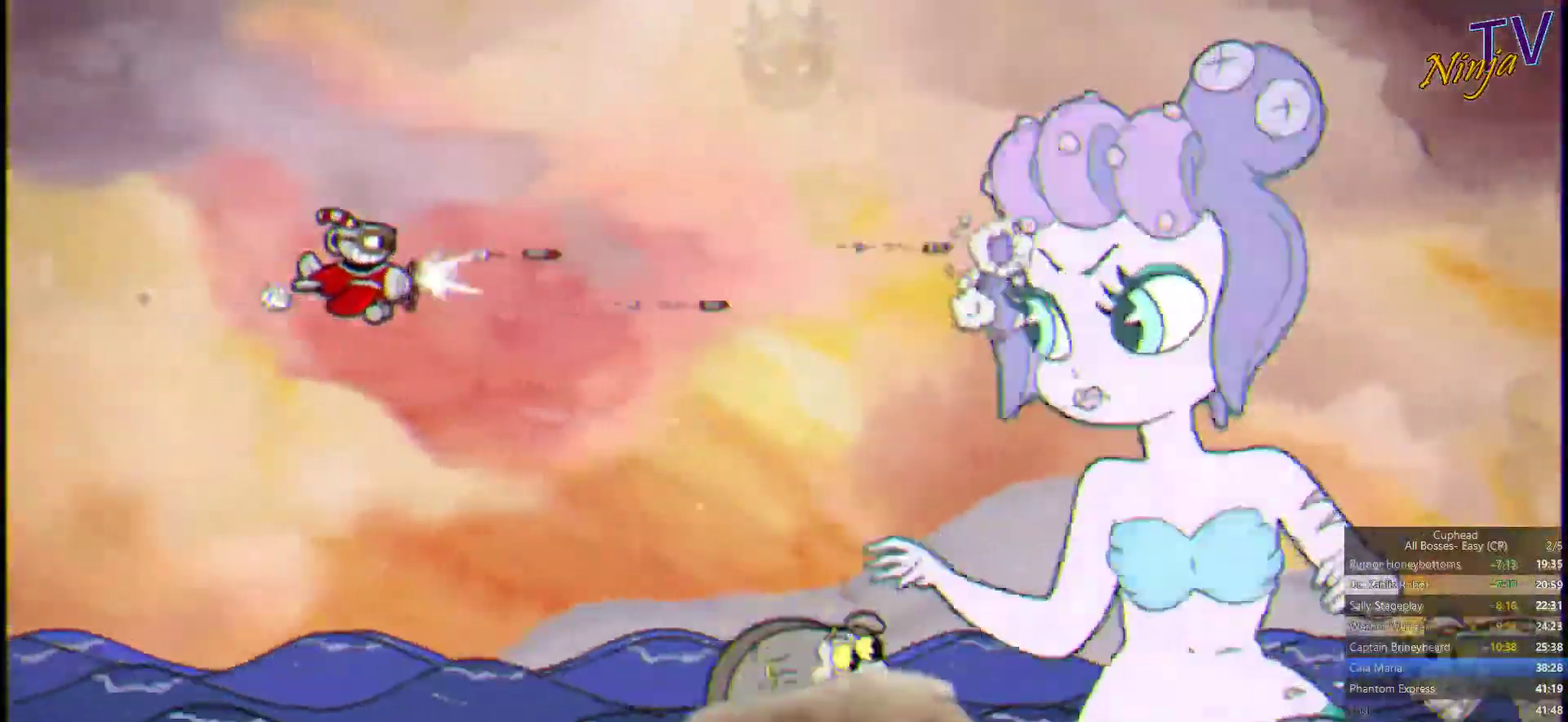
{"buttons": ["SQUARE"], "left_stick": "right", "right_stick": "center", "events": [[333, "left_stick", "center"], [466, "left_stick", "right"]]}
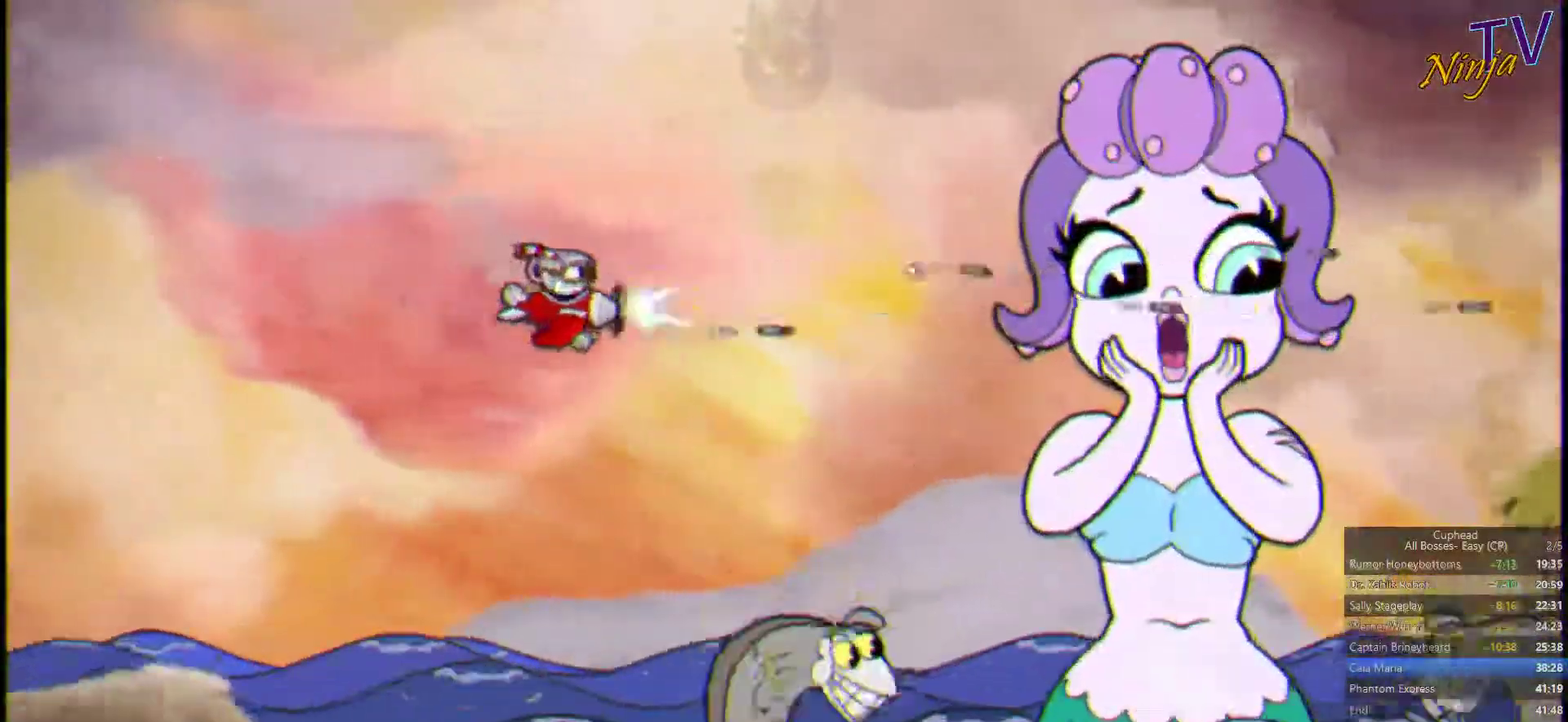
{"buttons": ["SQUARE"], "left_stick": "center", "right_stick": "center", "events": [[133, "left_stick", "center"]]}
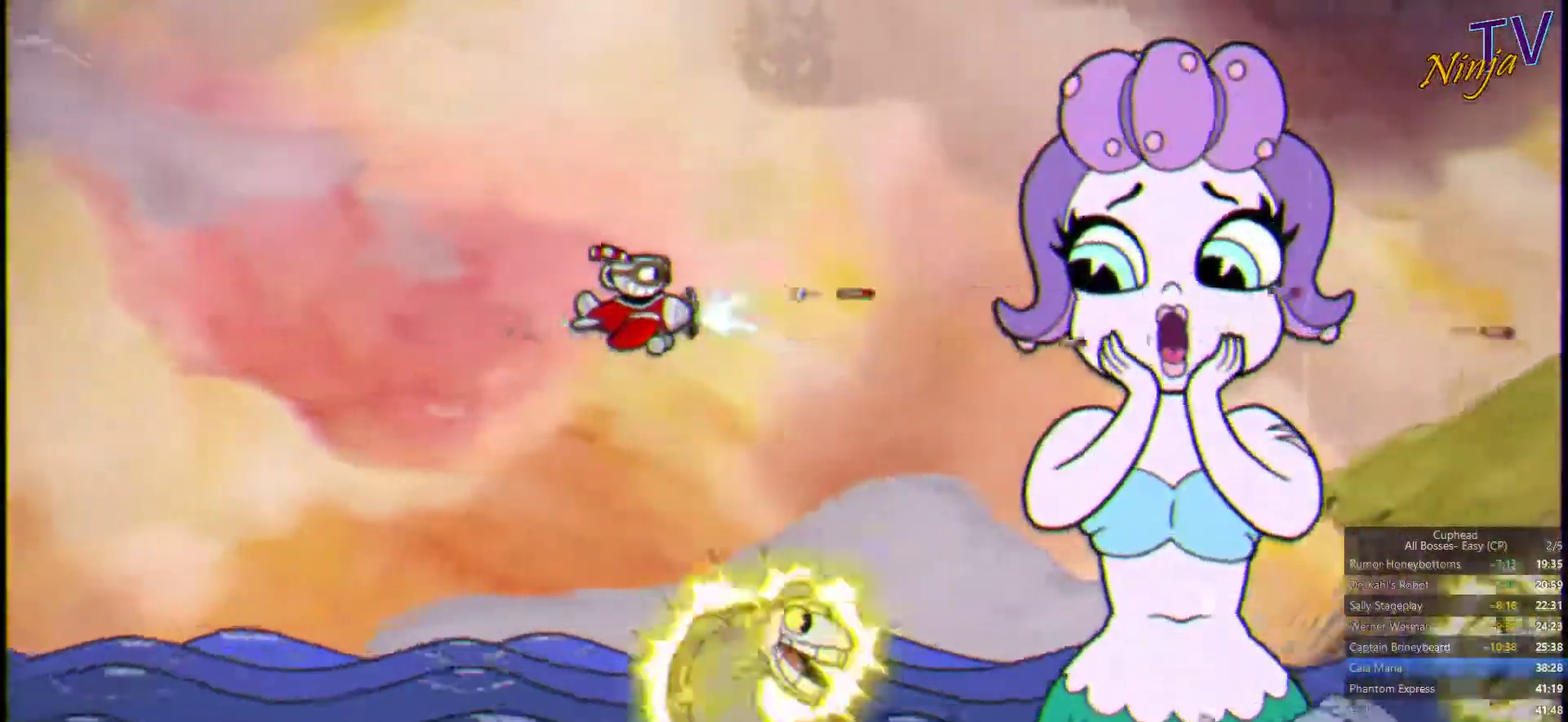
{"buttons": [], "left_stick": "center", "right_stick": "center", "events": [[100, "left_stick", "left"], [266, "left_stick", "center"], [433, "SQUARE", "up"]]}
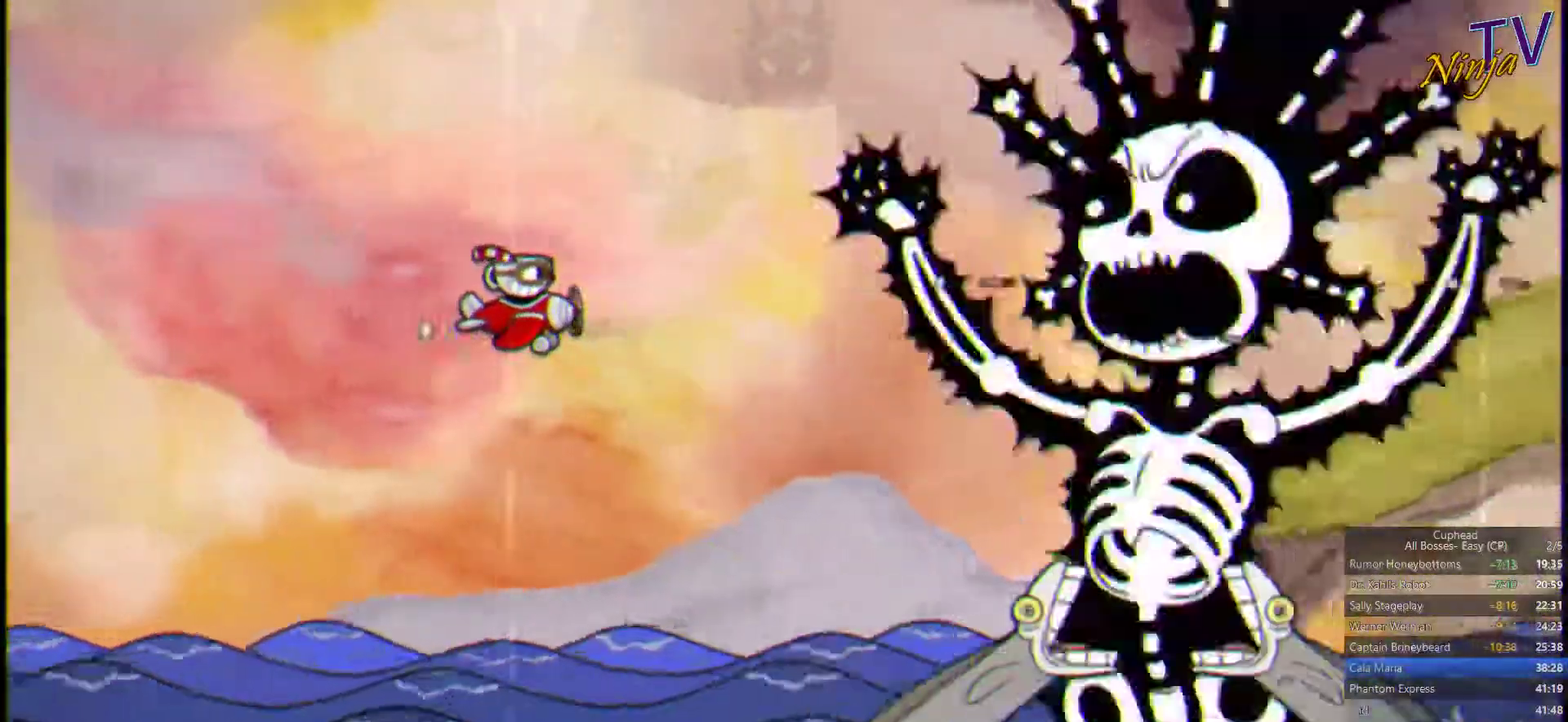
{"buttons": [], "left_stick": "center", "right_stick": "center", "events": []}
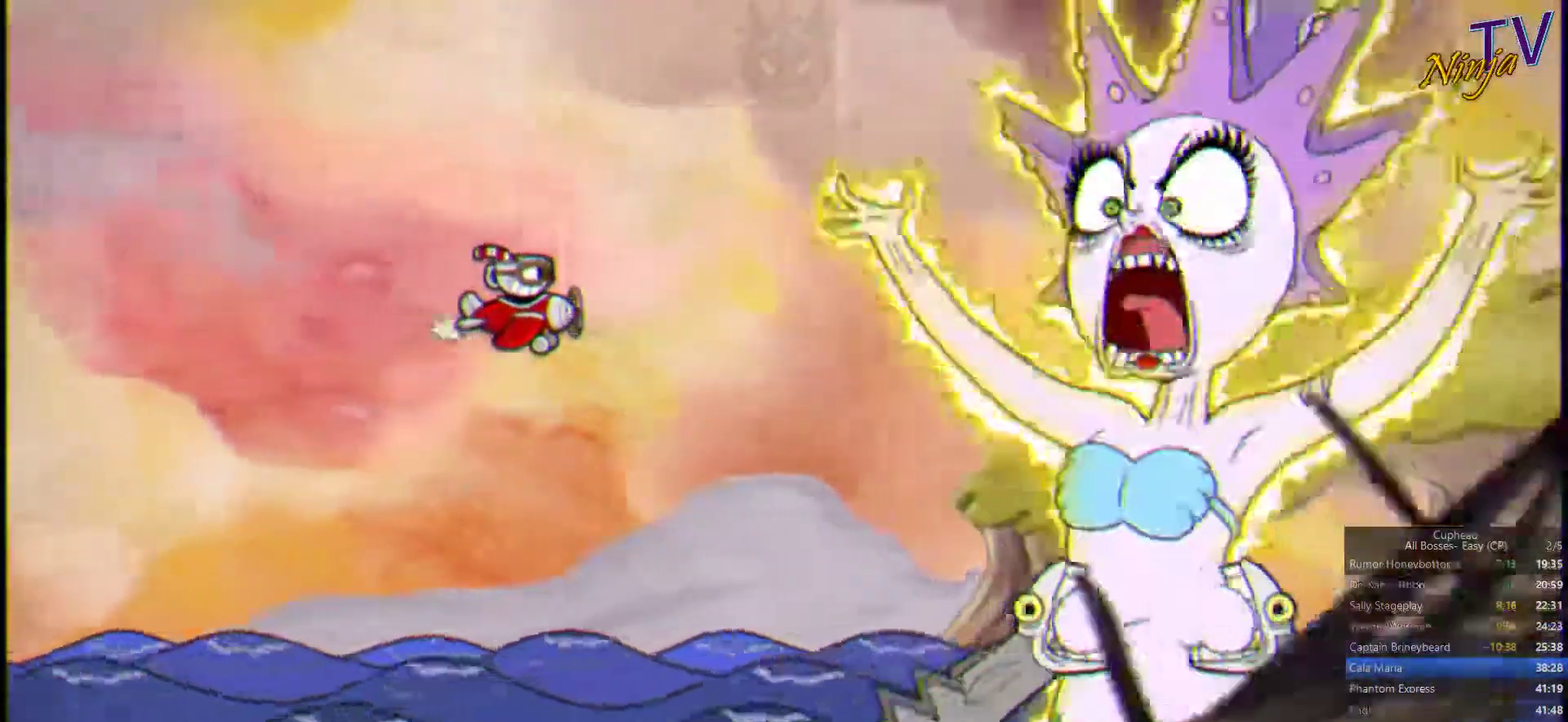
{"buttons": [], "left_stick": "center", "right_stick": "center", "events": []}
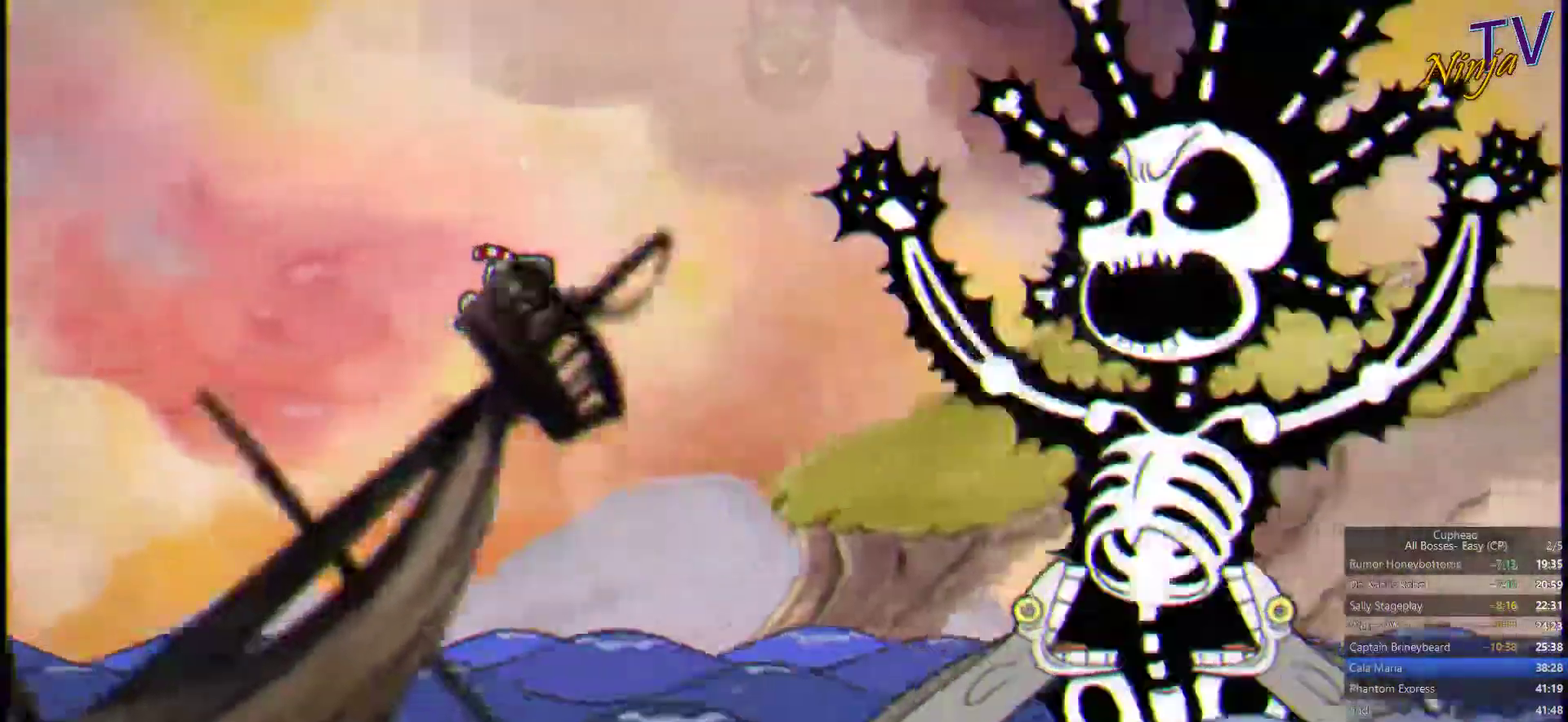
{"buttons": [], "left_stick": "center", "right_stick": "center", "events": []}
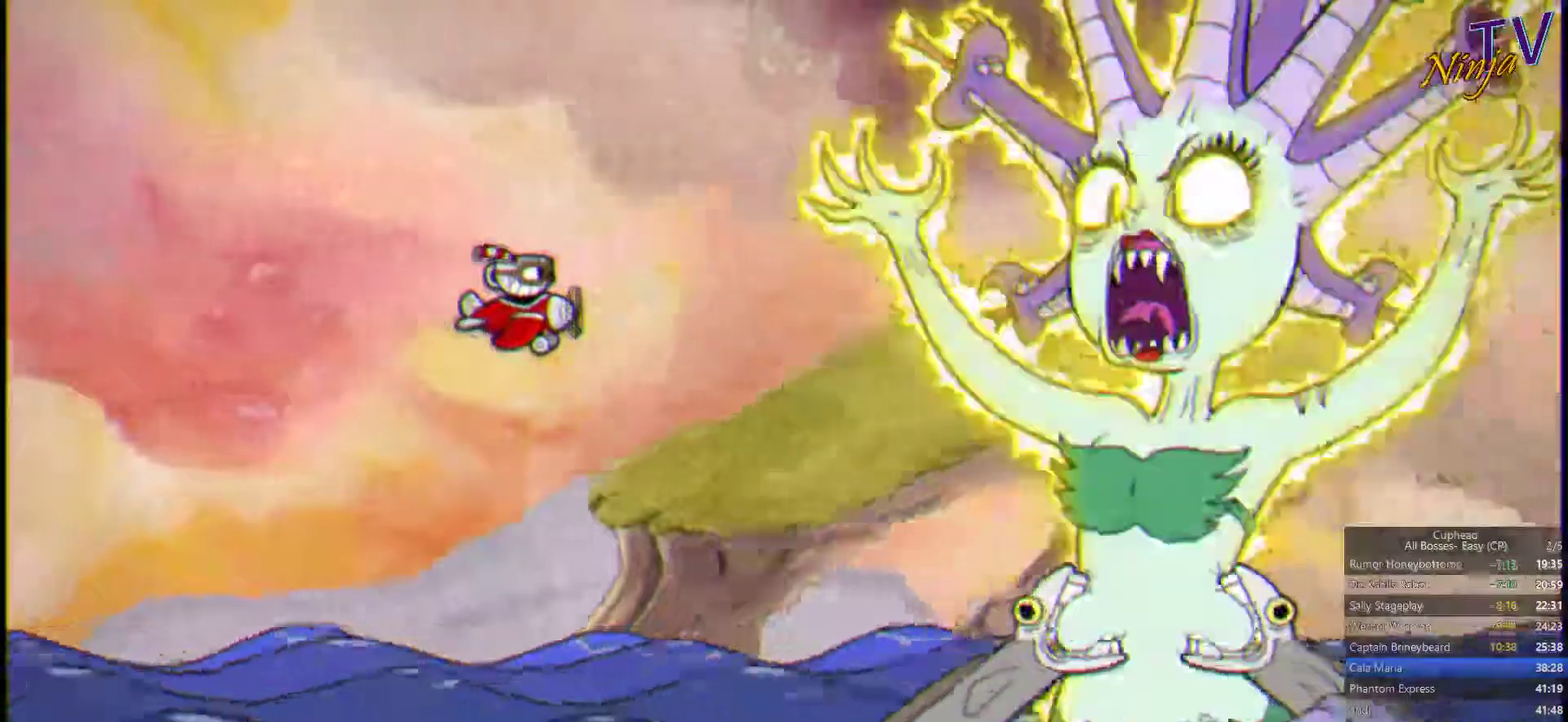
{"buttons": [], "left_stick": "center", "right_stick": "center", "events": []}
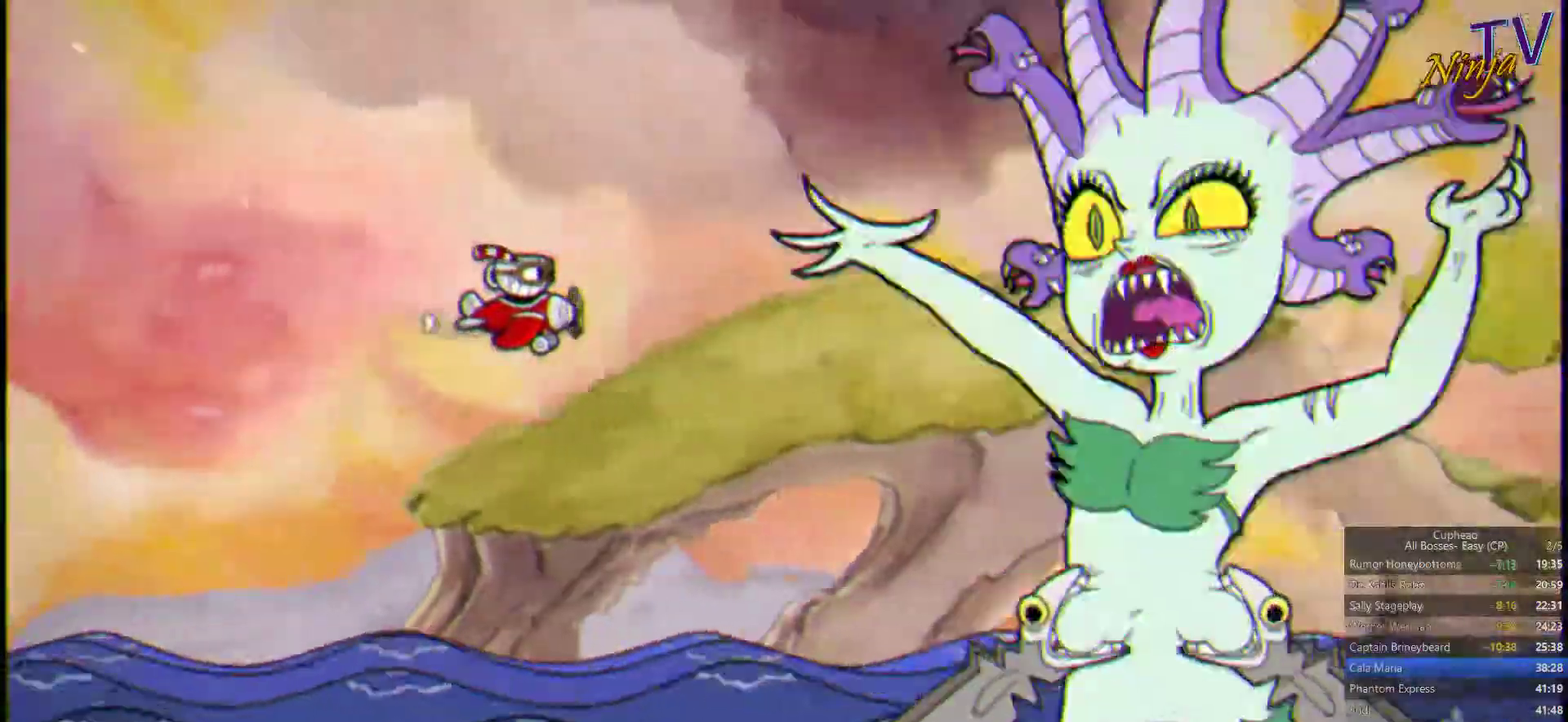
{"buttons": ["SQUARE"], "left_stick": "center", "right_stick": "center", "events": [[300, "SQUARE", "down"]]}
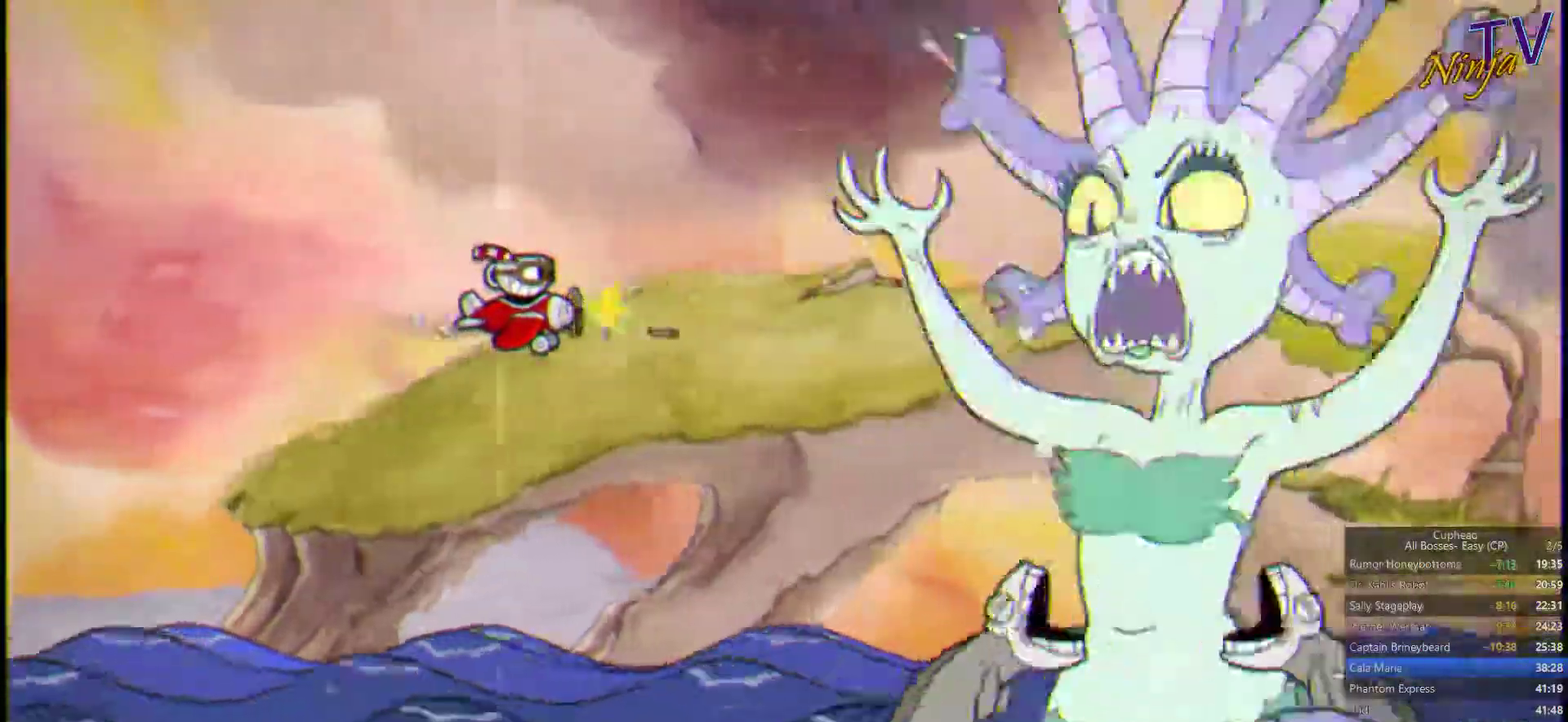
{"buttons": ["SQUARE"], "left_stick": "right", "right_stick": "center"}
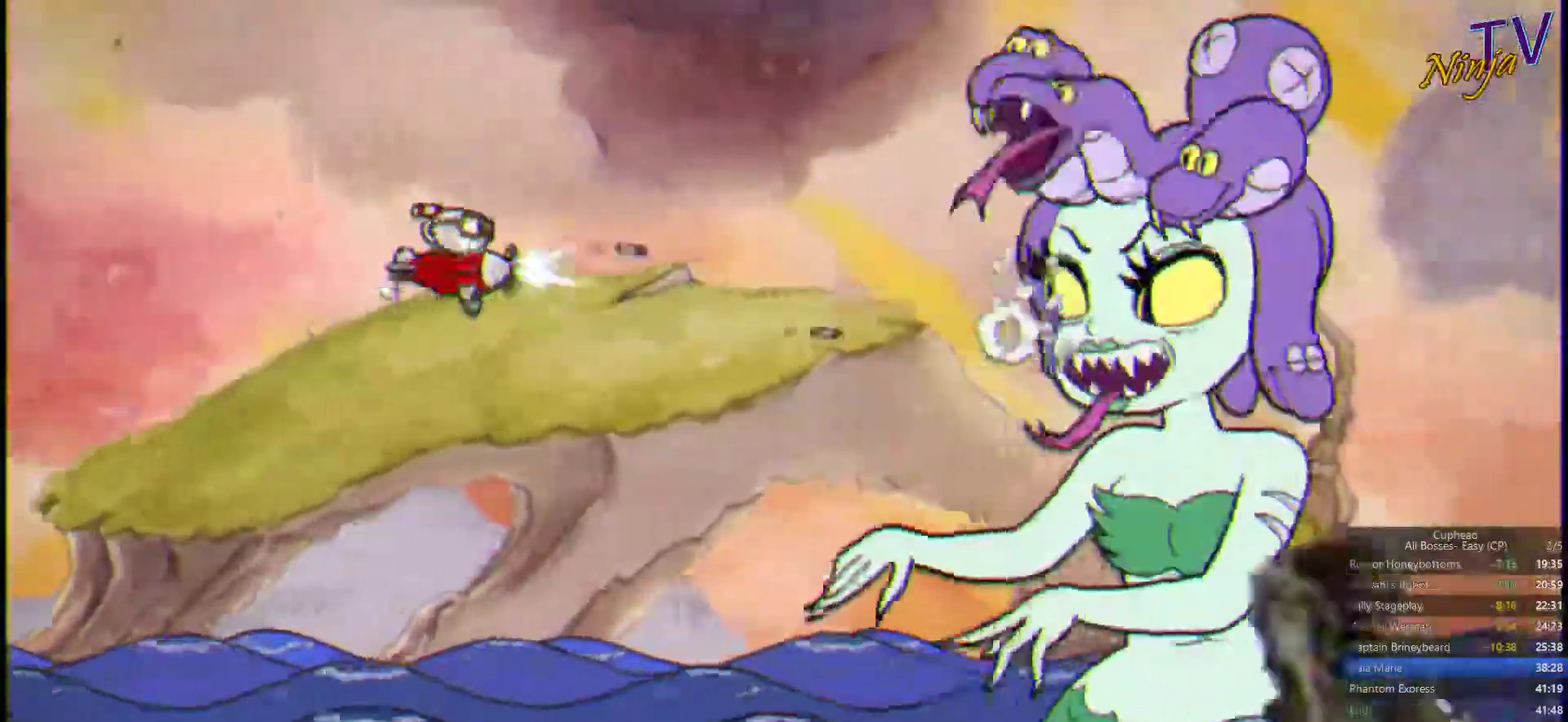
{"buttons": ["SQUARE"], "left_stick": "center", "right_stick": "center"}
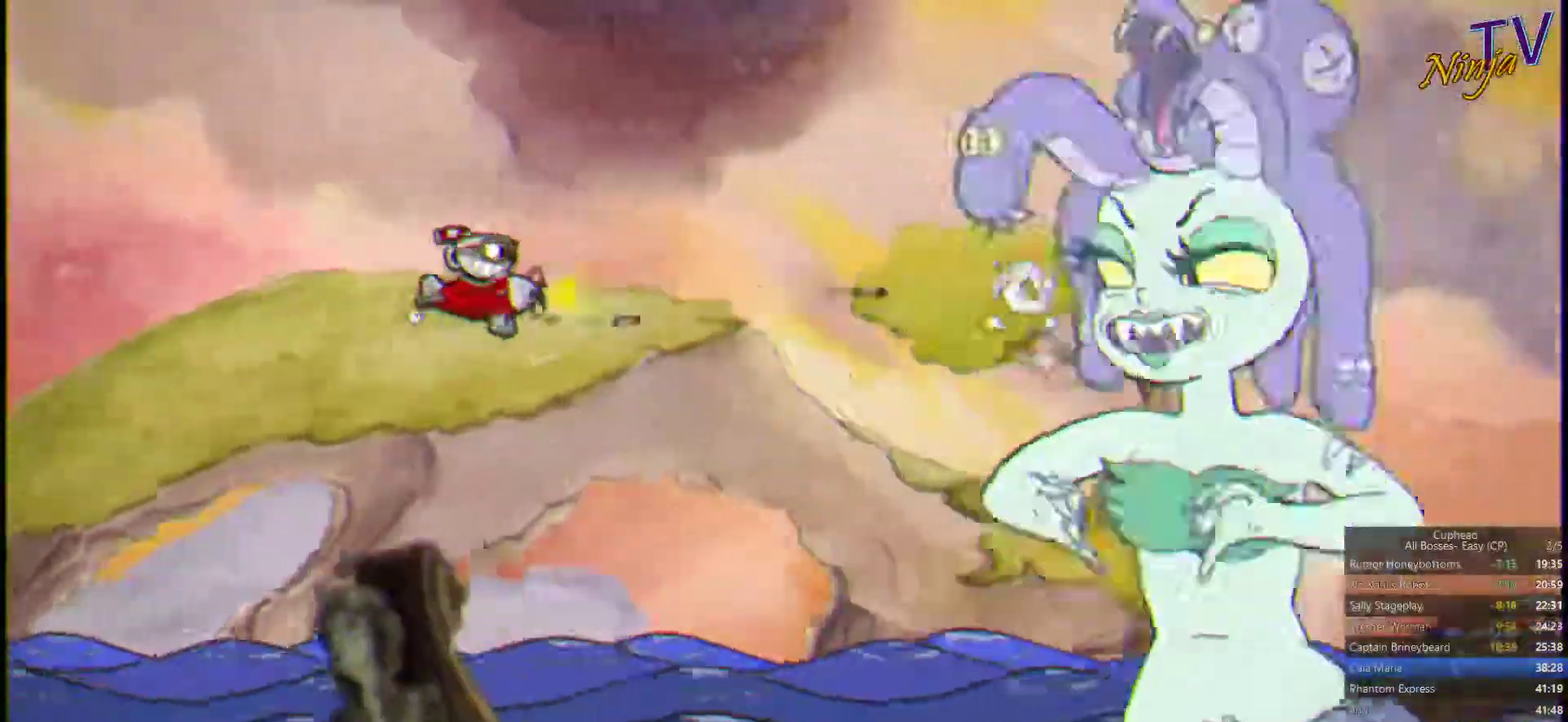
{"buttons": ["SQUARE"], "left_stick": "right", "right_stick": "center", "events": [[34, "L1", "down"], [100, "L1", "up"], [400, "left_stick", "right"]]}